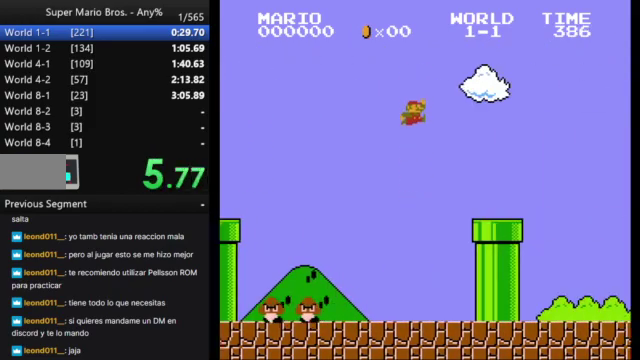
Gameplay with a controller (Nintendo layout); each line is a JSON object with the inputs held at the frame after it. "events" lists button and stick changes between this image and that frame as [ms after this image, input, new state], when the widget could be followed in between. Not read: L3 R3.
{"buttons": ["A", "B", "DPAD_DOWN"], "events": [[100, "DPAD_RIGHT", "up"], [267, "DPAD_DOWN", "down"]]}
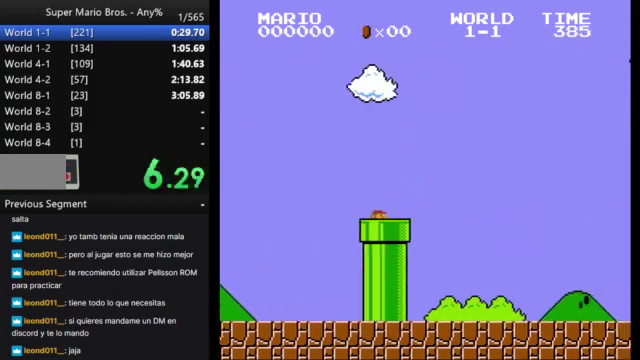
{"buttons": ["B"], "events": [[100, "DPAD_DOWN", "up"], [400, "A", "up"]]}
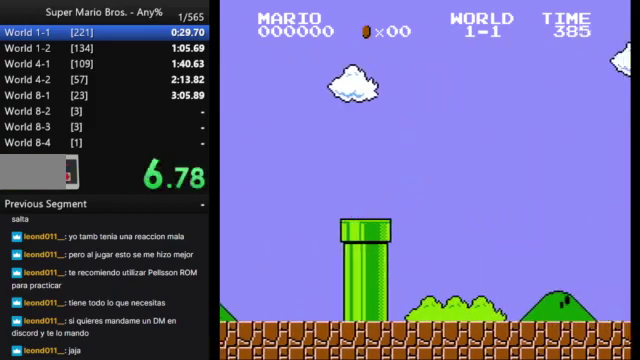
{"buttons": ["B"], "events": []}
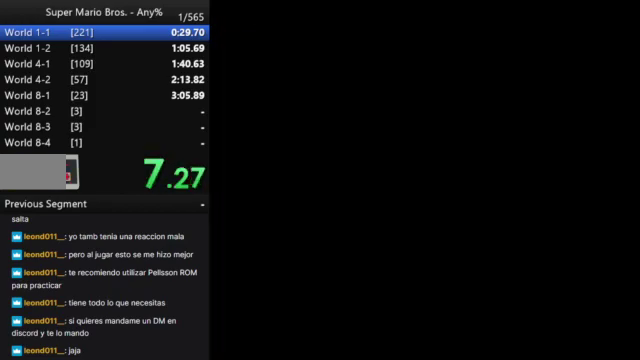
{"buttons": ["B"], "events": []}
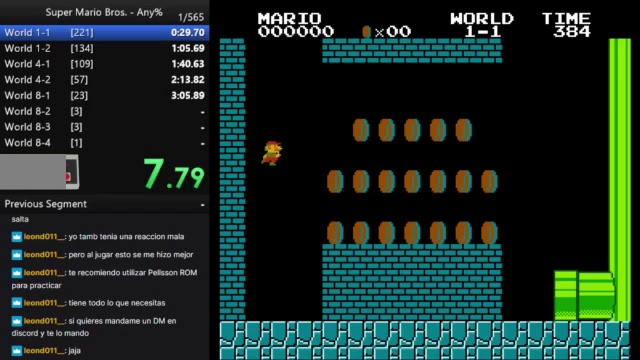
{"buttons": ["A", "B", "DPAD_RIGHT"], "events": [[300, "DPAD_RIGHT", "down"], [500, "A", "down"]]}
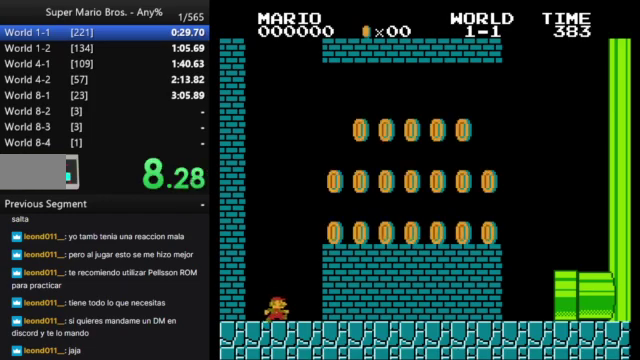
{"buttons": ["B", "DPAD_RIGHT"], "events": [[233, "A", "up"]]}
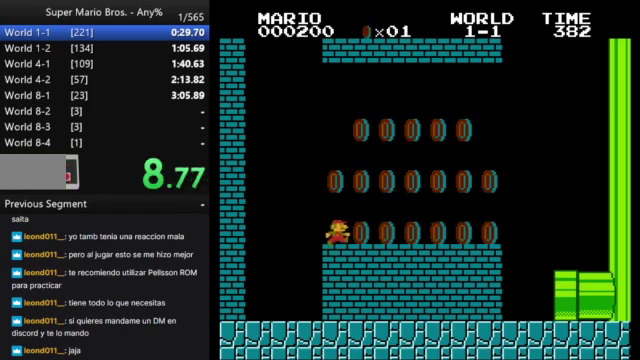
{"buttons": ["B", "DPAD_RIGHT"], "events": [[167, "A", "down"], [367, "A", "up"]]}
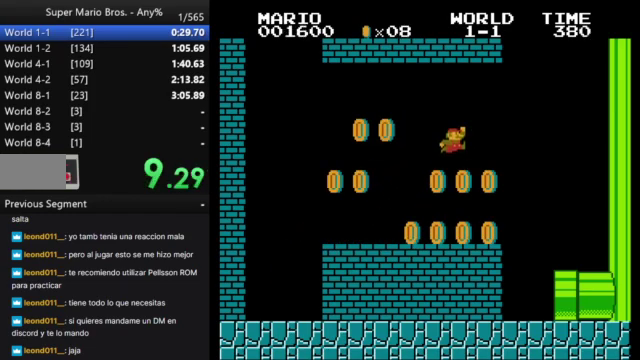
{"buttons": ["DPAD_RIGHT"], "events": [[33, "DPAD_RIGHT", "up"], [100, "B", "up"], [167, "DPAD_LEFT", "down"], [233, "B", "down"], [267, "DPAD_LEFT", "up"], [333, "DPAD_RIGHT", "down"], [367, "B", "up"]]}
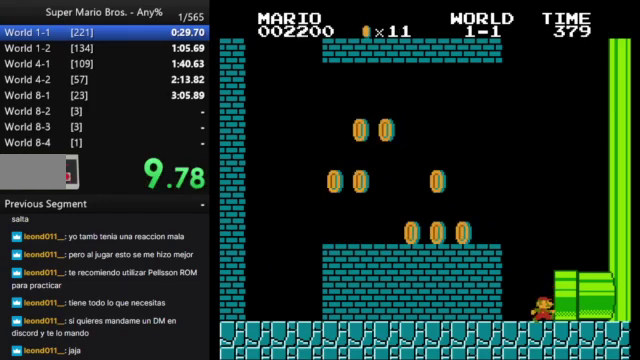
{"buttons": [], "events": [[133, "DPAD_RIGHT", "up"]]}
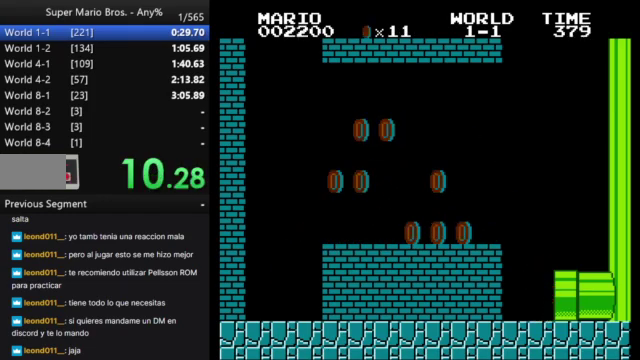
{"buttons": [], "events": []}
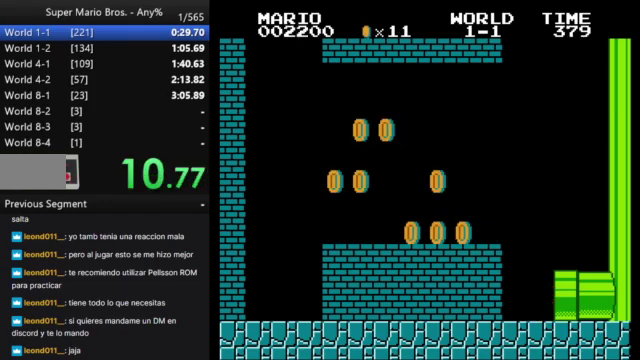
{"buttons": [], "events": []}
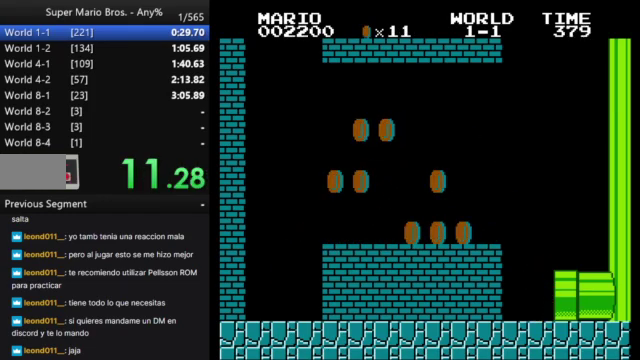
{"buttons": [], "events": []}
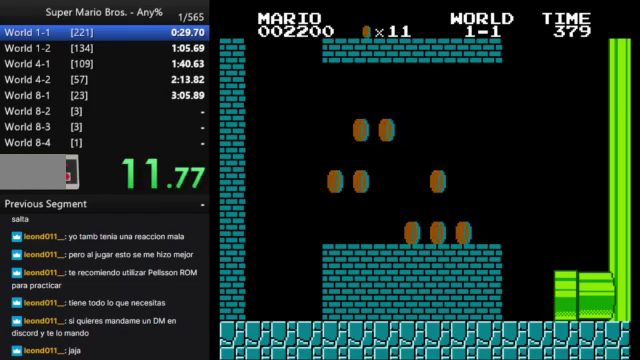
{"buttons": [], "events": []}
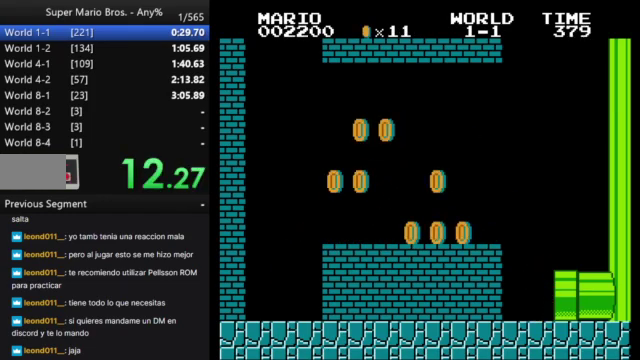
{"buttons": [], "events": []}
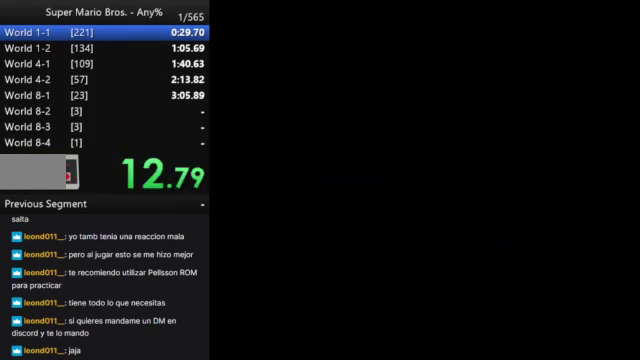
{"buttons": ["B", "DPAD_RIGHT"], "events": [[367, "B", "down"], [400, "DPAD_RIGHT", "down"]]}
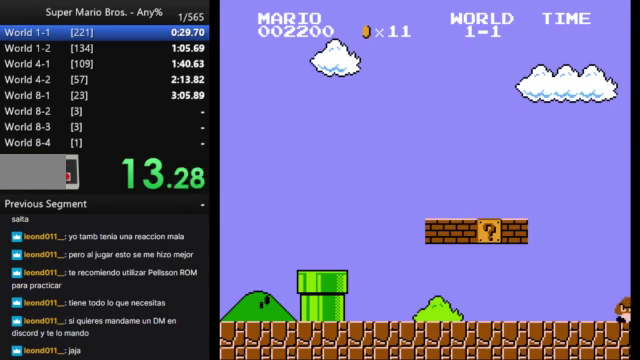
{"buttons": ["B", "DPAD_RIGHT"], "events": []}
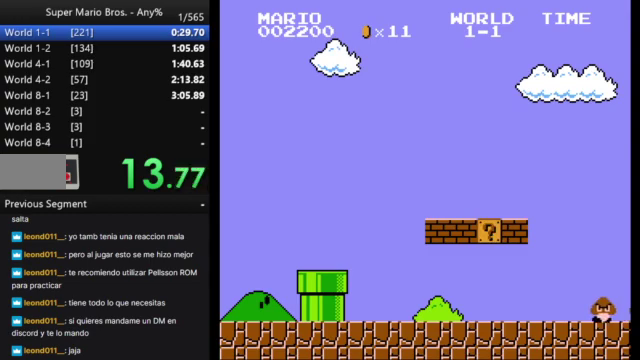
{"buttons": ["B", "DPAD_RIGHT"], "events": []}
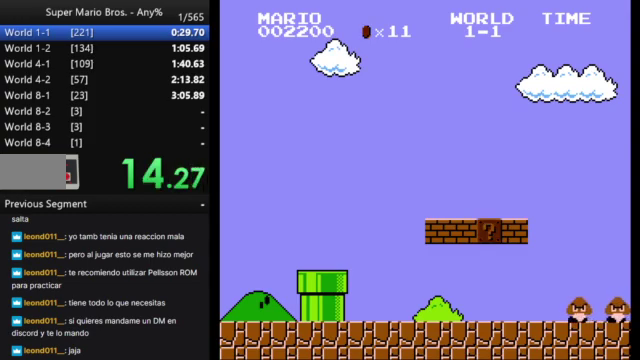
{"buttons": ["B", "DPAD_RIGHT"], "events": []}
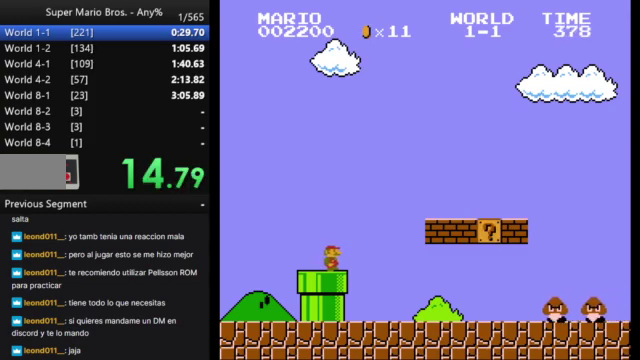
{"buttons": ["B", "DPAD_RIGHT"], "events": []}
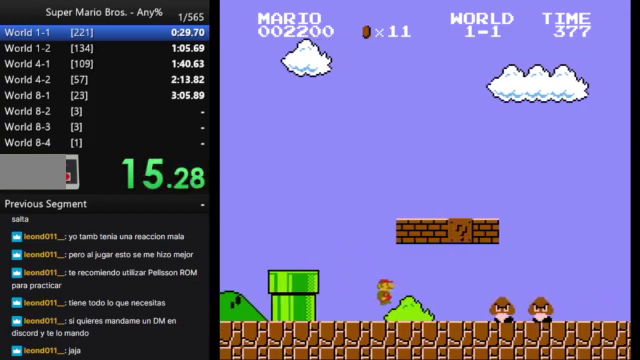
{"buttons": ["B", "DPAD_RIGHT"], "events": [[167, "A", "down"], [333, "A", "up"]]}
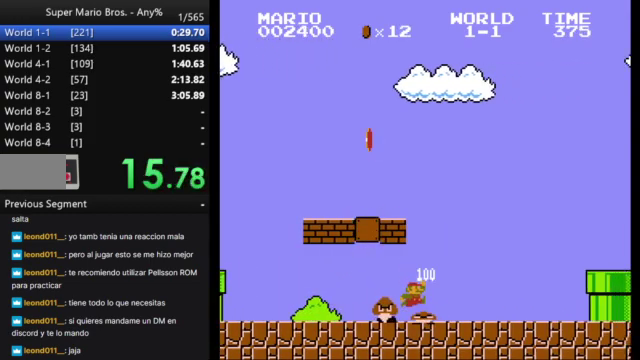
{"buttons": ["B", "DPAD_RIGHT"], "events": []}
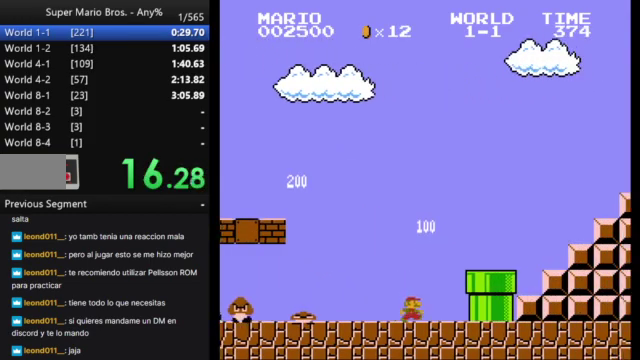
{"buttons": ["B", "DPAD_RIGHT"], "events": [[33, "A", "down"], [400, "A", "up"]]}
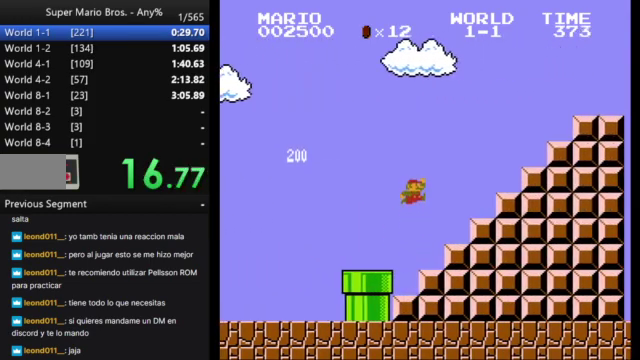
{"buttons": ["A", "B", "DPAD_RIGHT"], "events": [[233, "A", "down"]]}
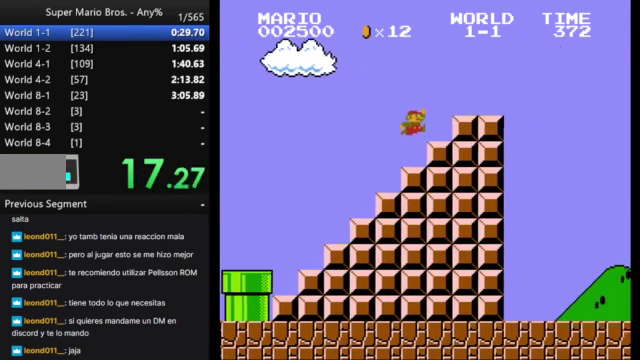
{"buttons": ["A", "B", "DPAD_RIGHT"], "events": [[167, "A", "up"], [400, "A", "down"]]}
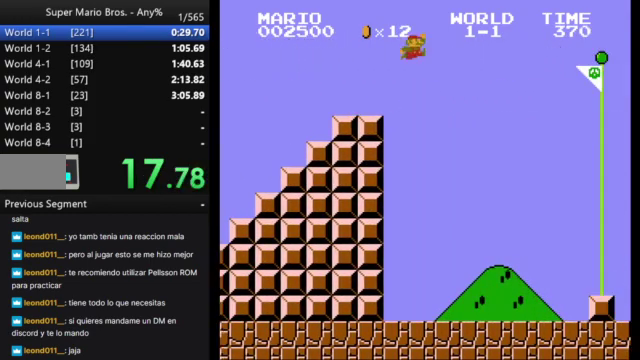
{"buttons": ["A", "B", "DPAD_RIGHT"], "events": []}
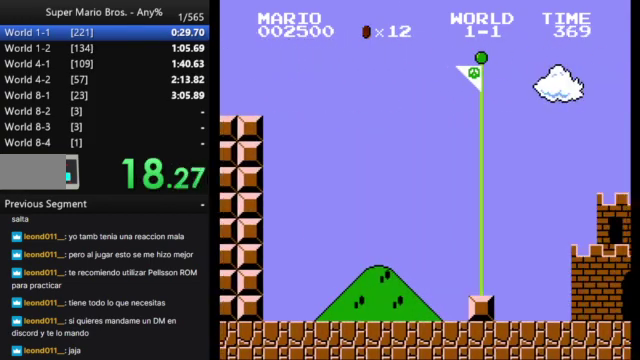
{"buttons": ["B"], "events": [[433, "A", "up"], [467, "DPAD_RIGHT", "up"]]}
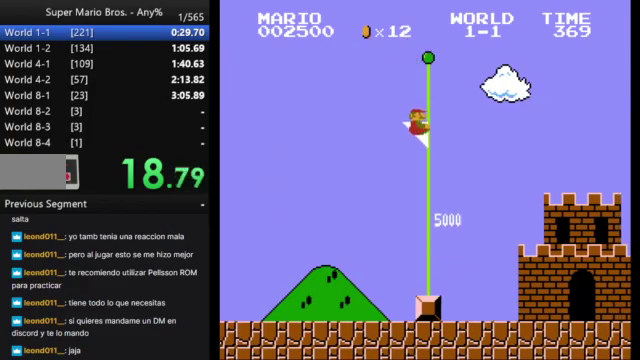
{"buttons": [], "events": [[67, "B", "up"]]}